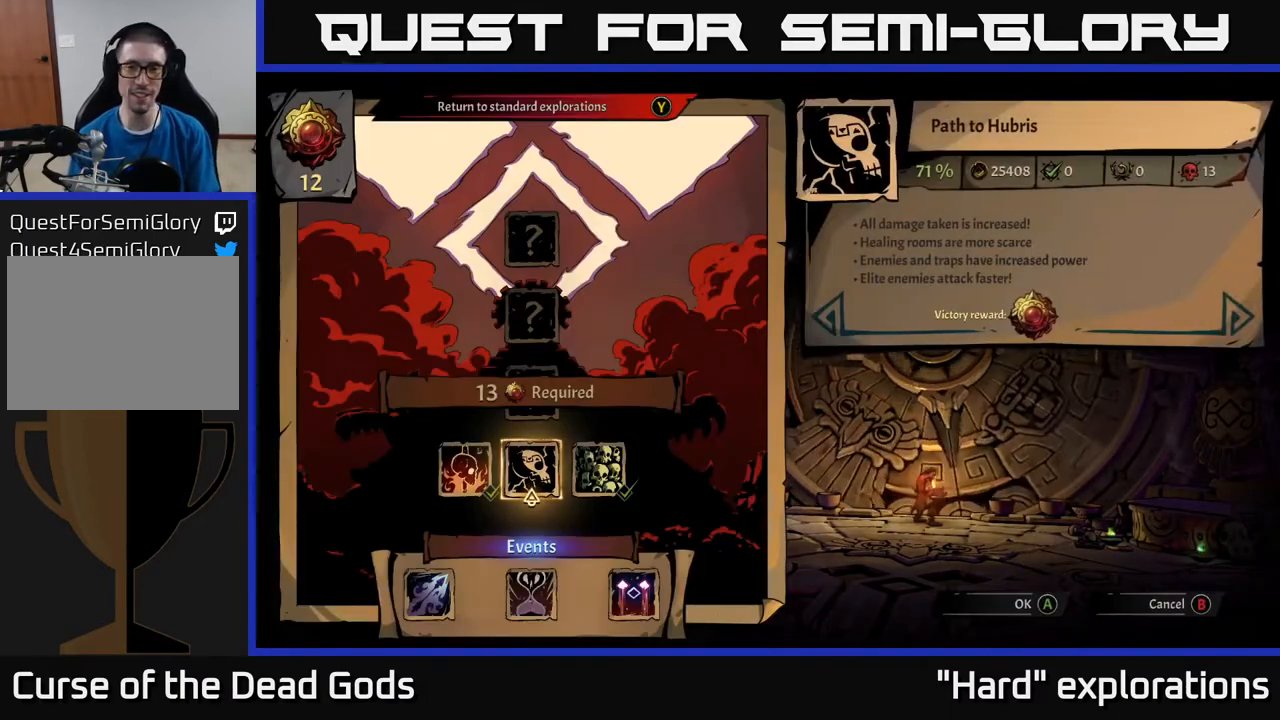
Gameplay with a controller (Xbox layout); each line is a JSON object with the inputs held at the frame after it. "events" lists button and stick changes between this image and that frame as [ms after this image, input, new state], when the widget could be followed in between.
{"buttons": [], "left_stick": "center", "right_stick": "center", "events": []}
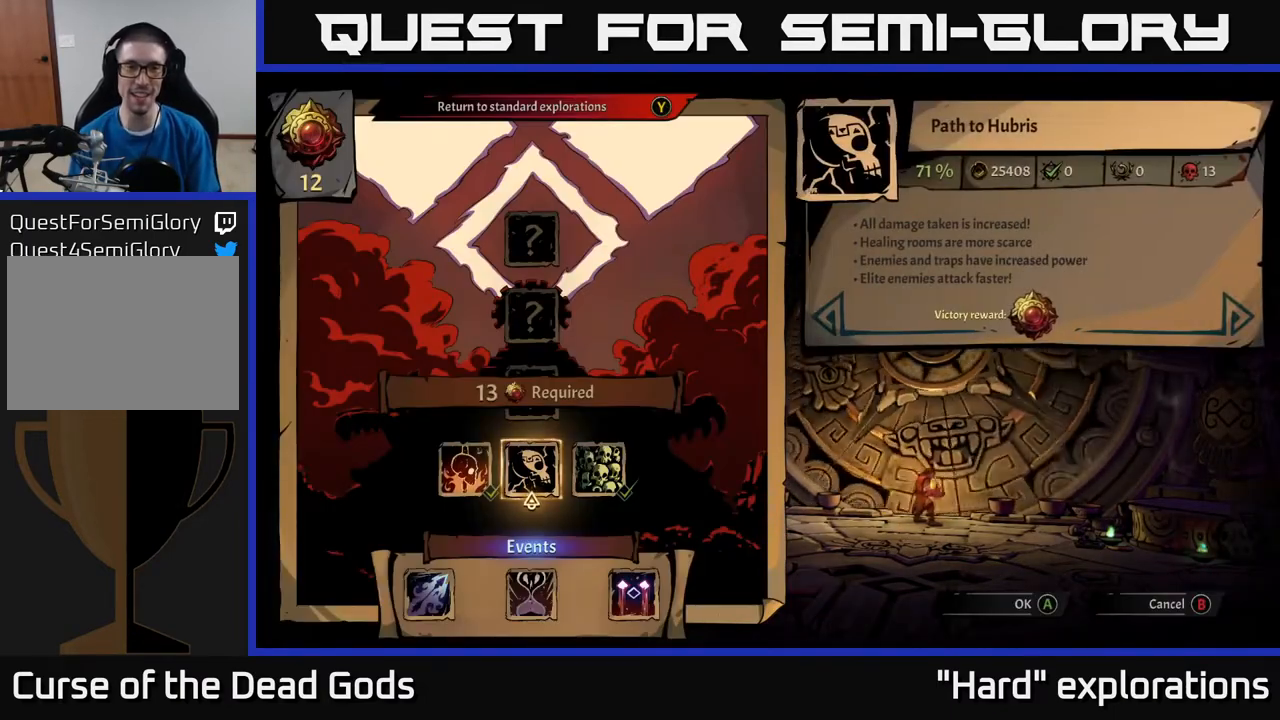
{"buttons": [], "left_stick": "center", "right_stick": "center", "events": [[133, "A", "down"], [233, "A", "up"]]}
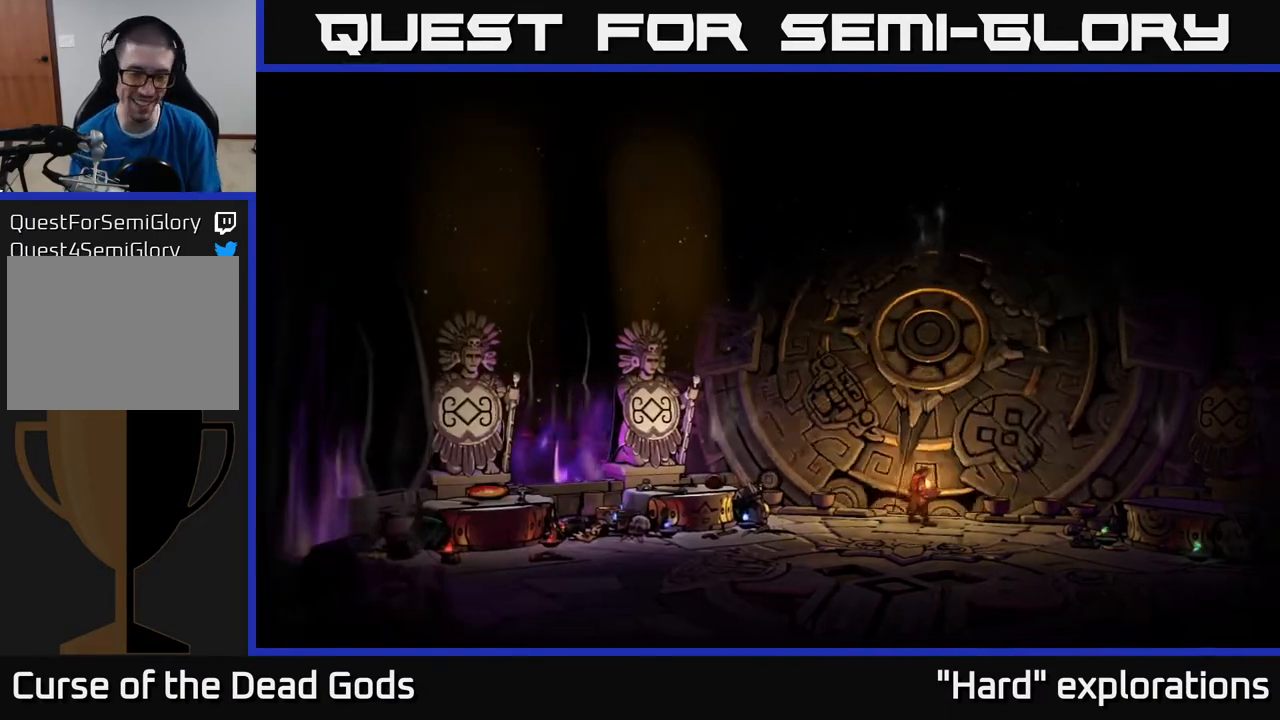
{"buttons": [], "left_stick": "center", "right_stick": "center", "events": []}
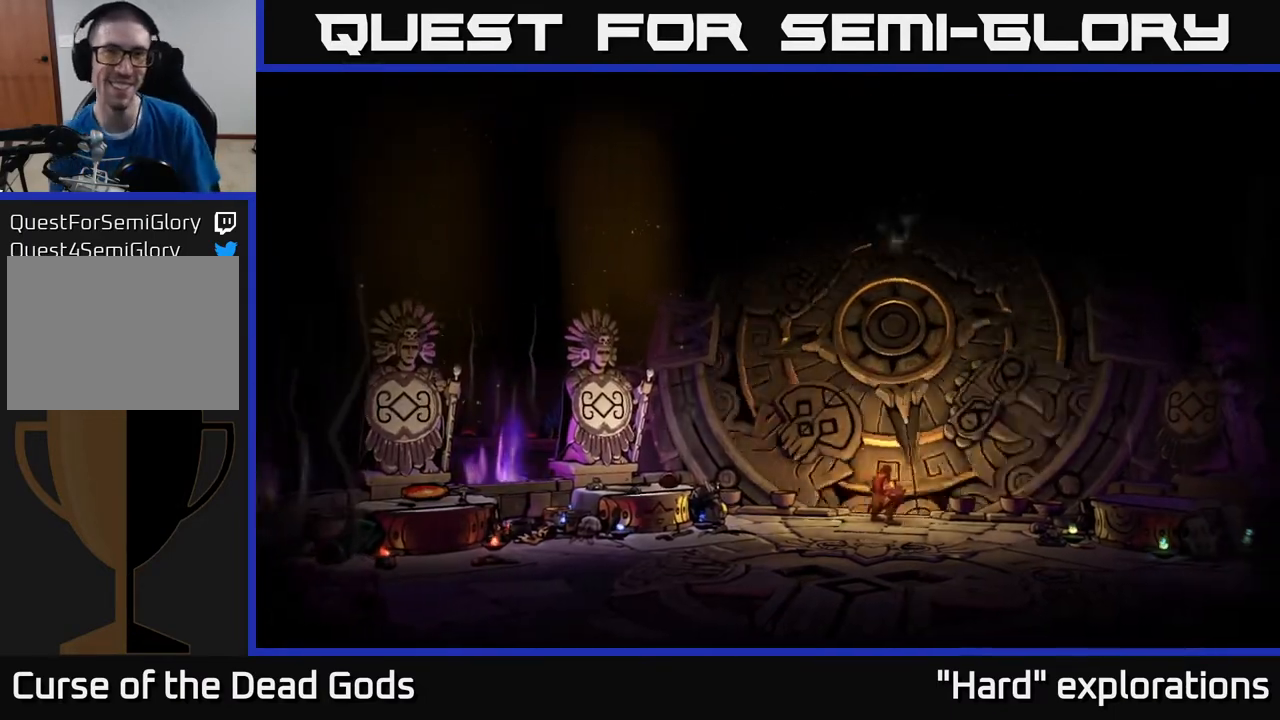
{"buttons": [], "left_stick": "center", "right_stick": "center", "events": []}
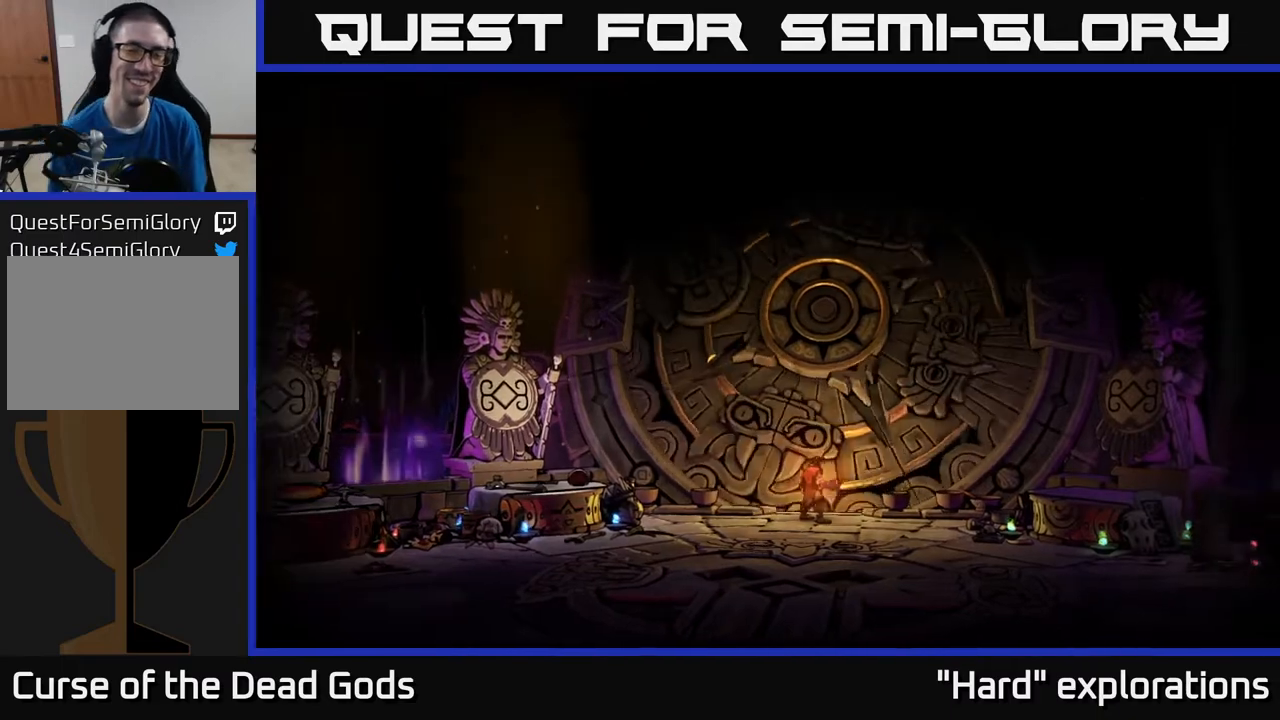
{"buttons": [], "left_stick": "center", "right_stick": "center", "events": []}
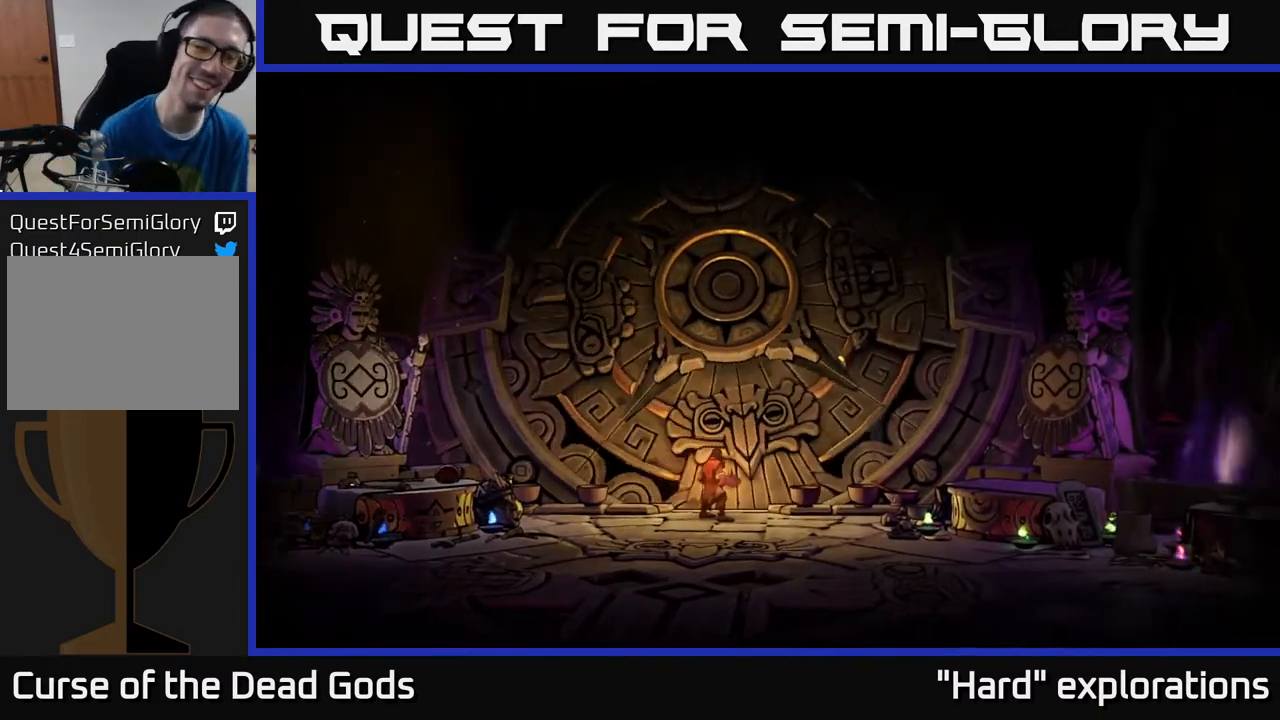
{"buttons": [], "left_stick": "center", "right_stick": "center", "events": []}
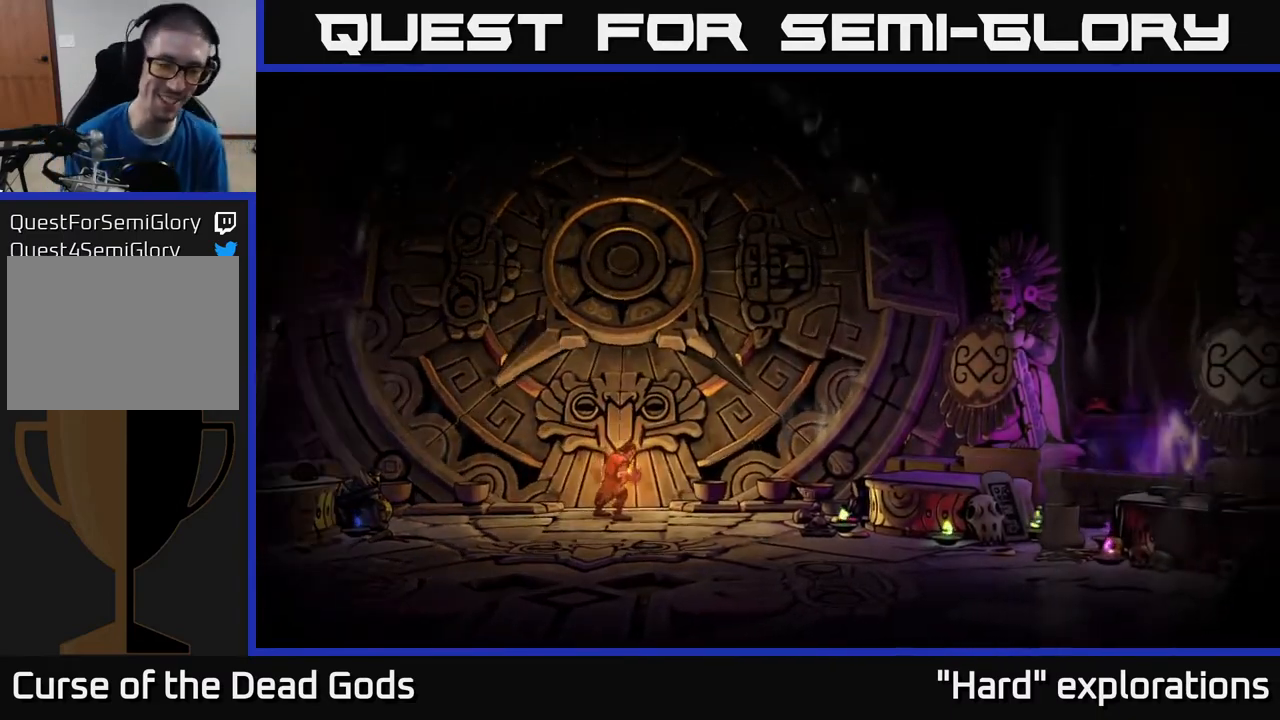
{"buttons": [], "left_stick": "center", "right_stick": "center", "events": []}
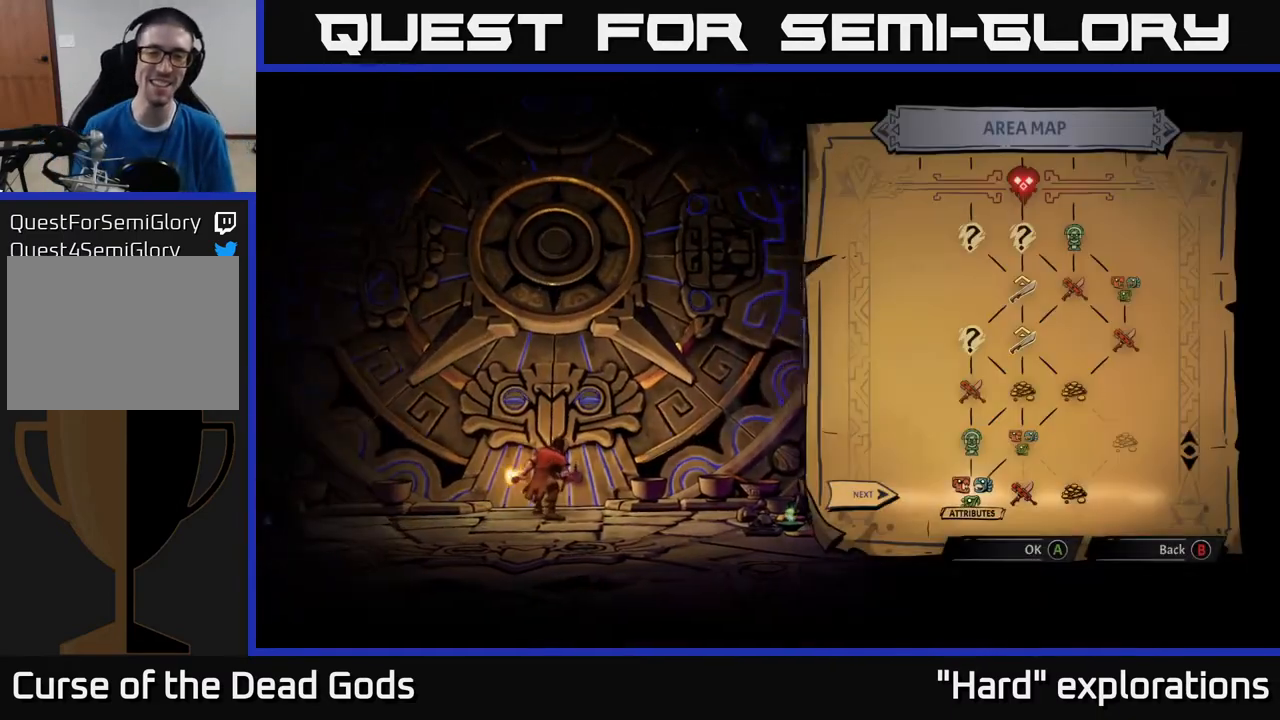
{"buttons": [], "left_stick": "center", "right_stick": "center", "events": []}
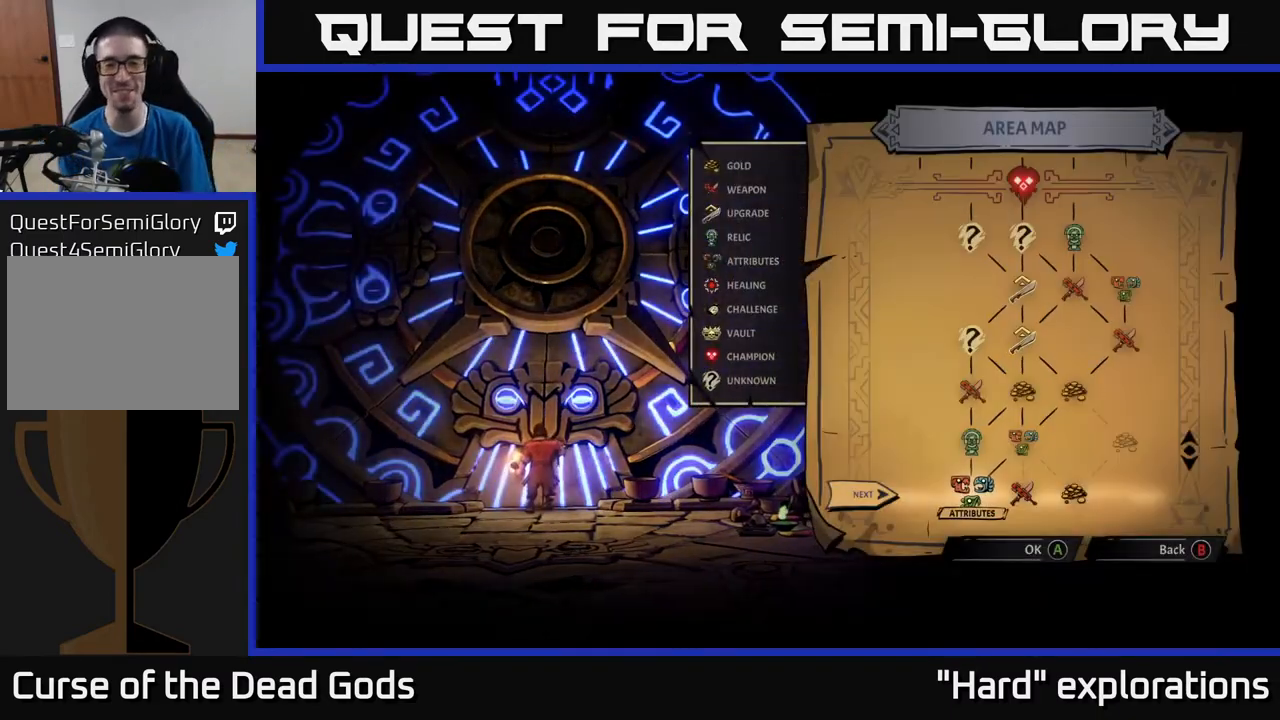
{"buttons": [], "left_stick": "center", "right_stick": "center", "events": []}
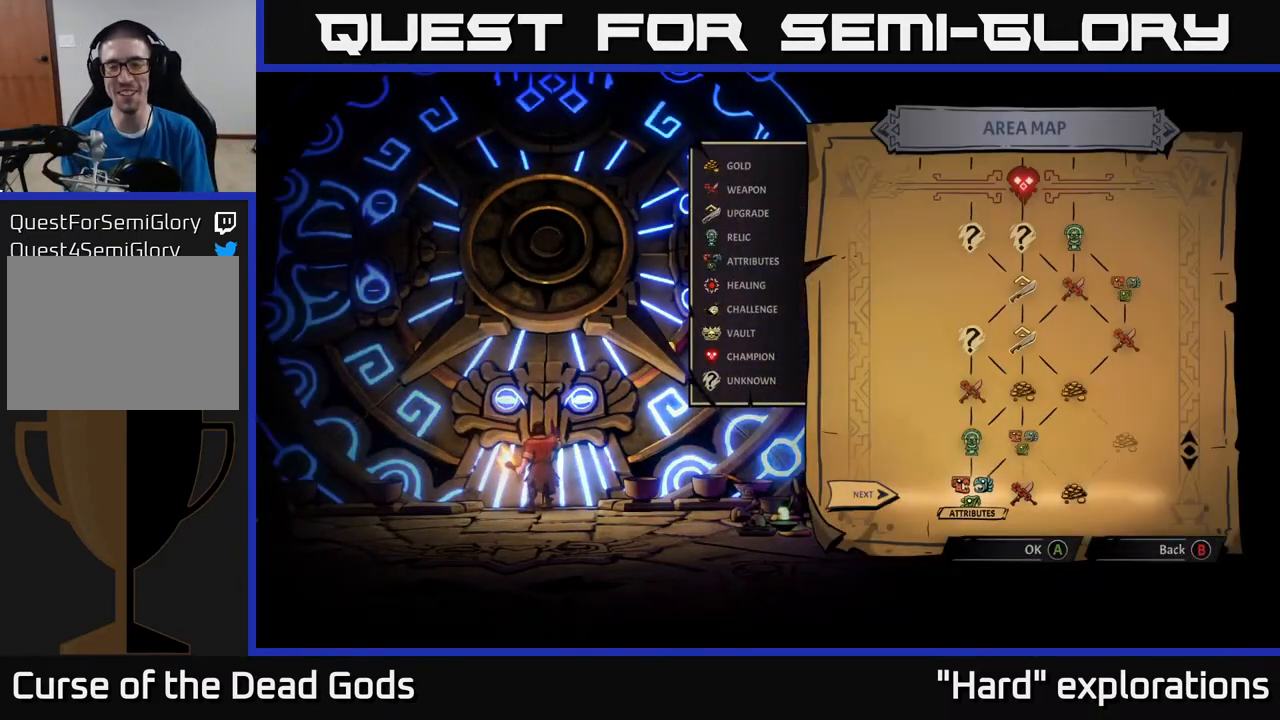
{"buttons": [], "left_stick": "center", "right_stick": "center", "events": [[250, "DPAD_RIGHT", "down"], [417, "DPAD_RIGHT", "up"]]}
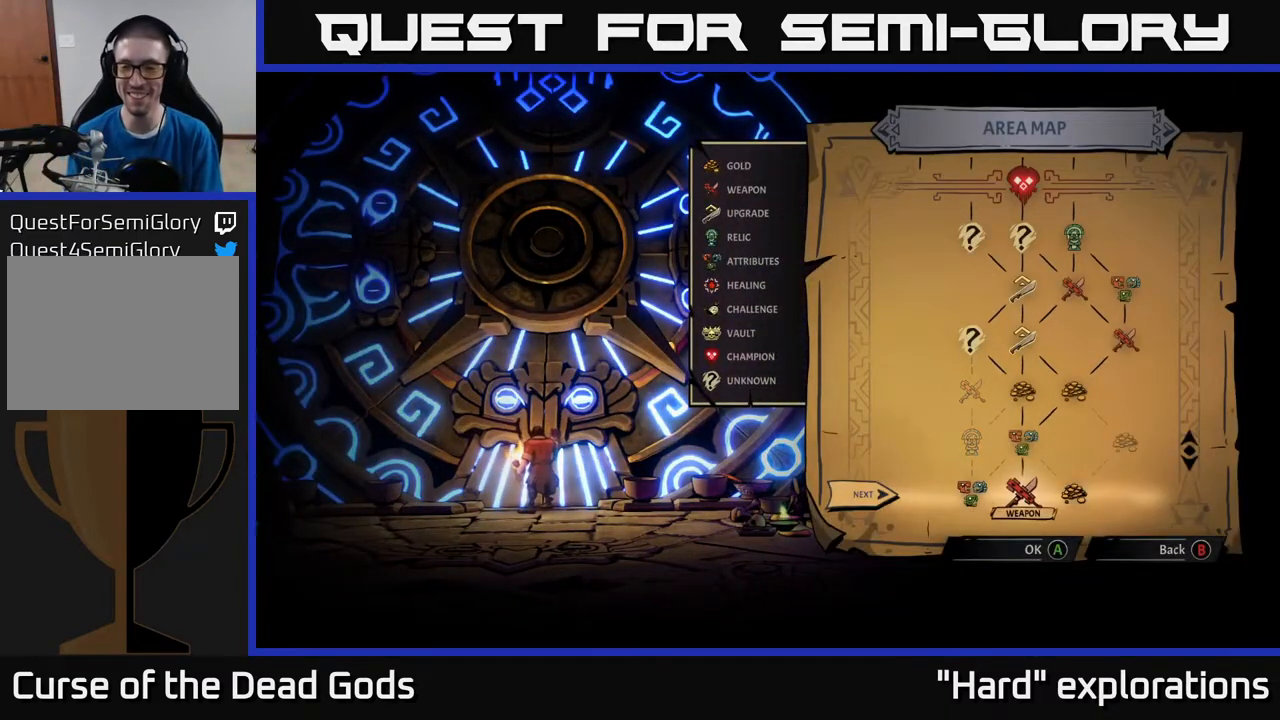
{"buttons": ["DPAD_RIGHT"], "left_stick": "center", "right_stick": "center", "events": [[167, "DPAD_LEFT", "down"], [283, "DPAD_LEFT", "up"], [433, "DPAD_RIGHT", "down"]]}
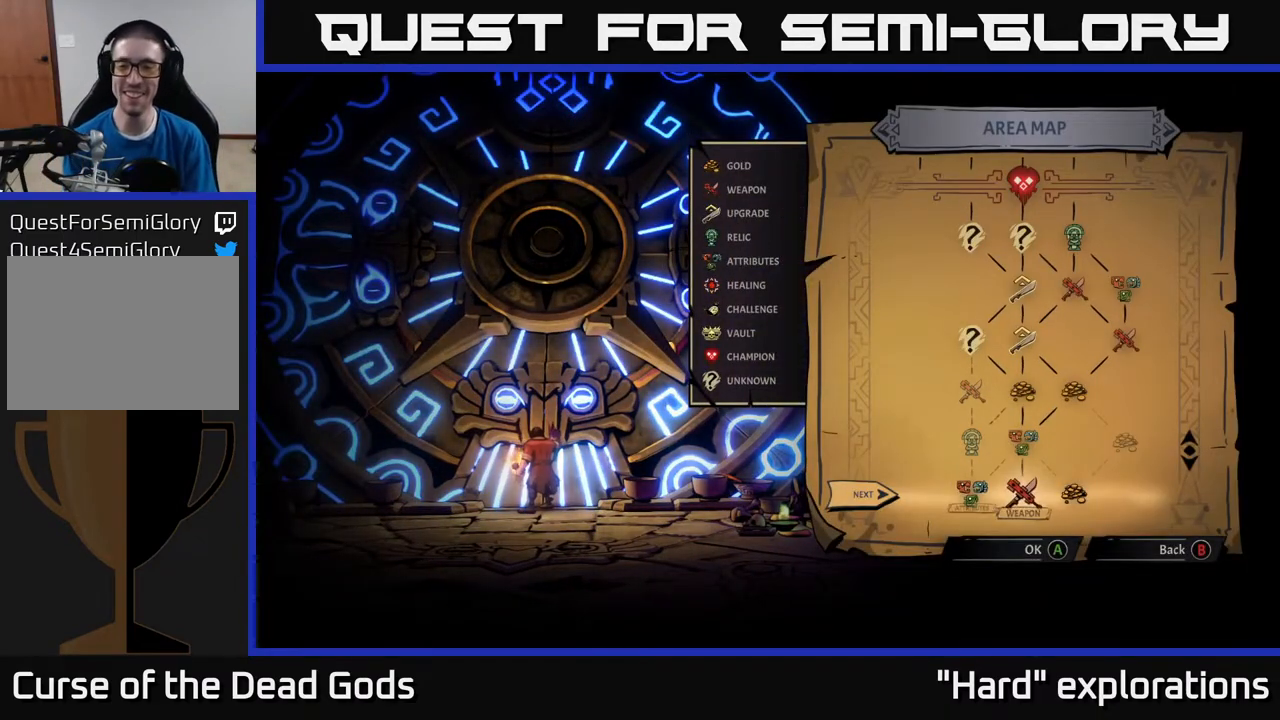
{"buttons": ["DPAD_RIGHT"], "left_stick": "center", "right_stick": "center", "events": [[100, "DPAD_RIGHT", "up"], [333, "DPAD_RIGHT", "down"]]}
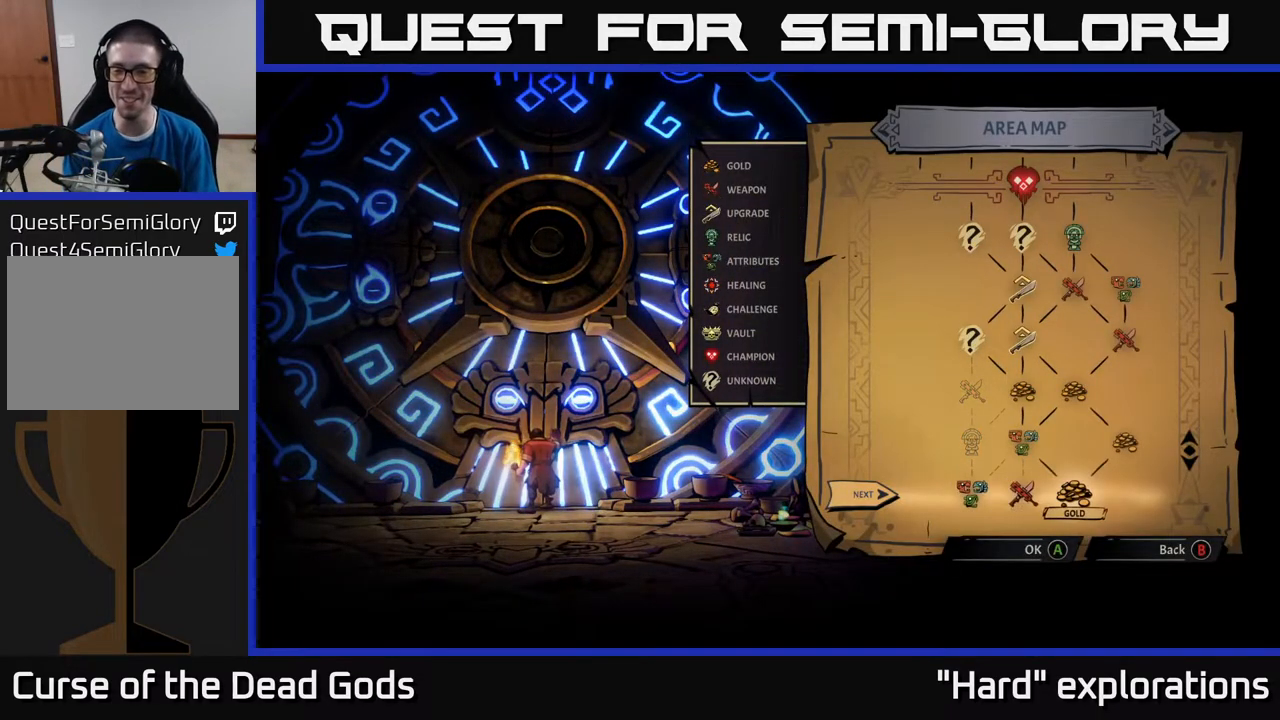
{"buttons": [], "left_stick": "center", "right_stick": "center", "events": [[17, "DPAD_RIGHT", "up"]]}
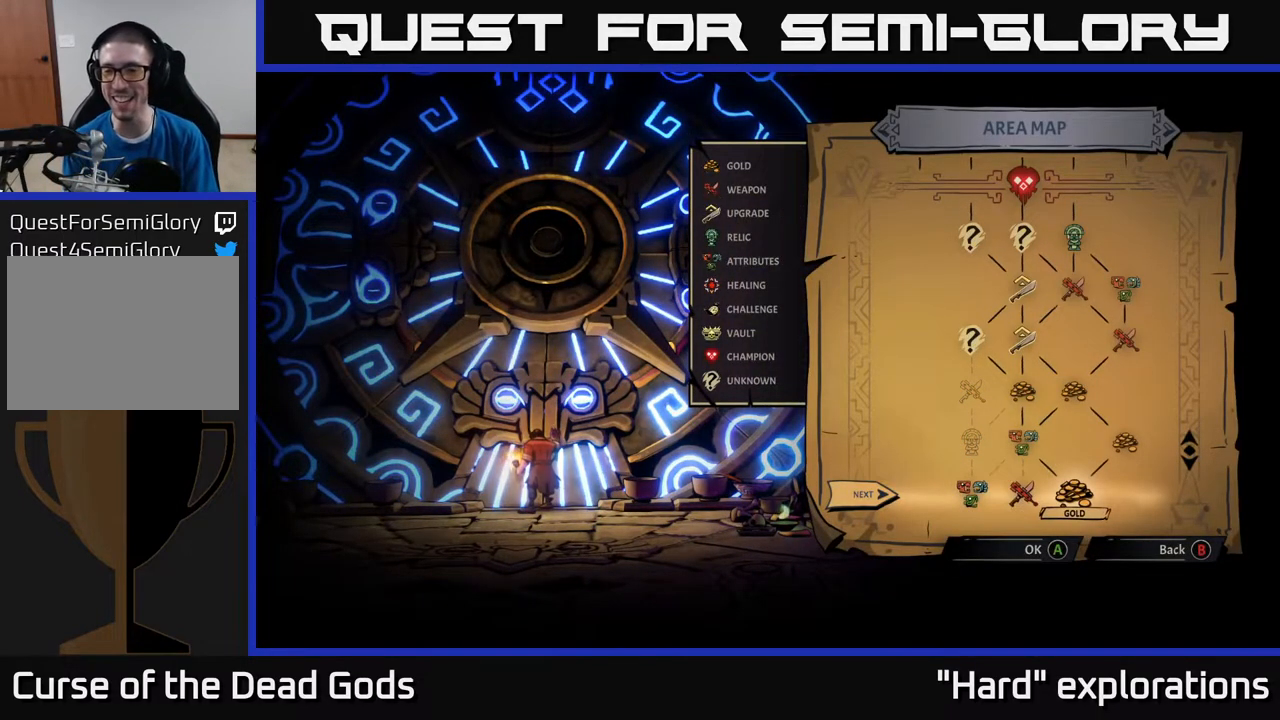
{"buttons": ["DPAD_RIGHT"], "left_stick": "center", "right_stick": "center", "events": [[450, "DPAD_RIGHT", "down"]]}
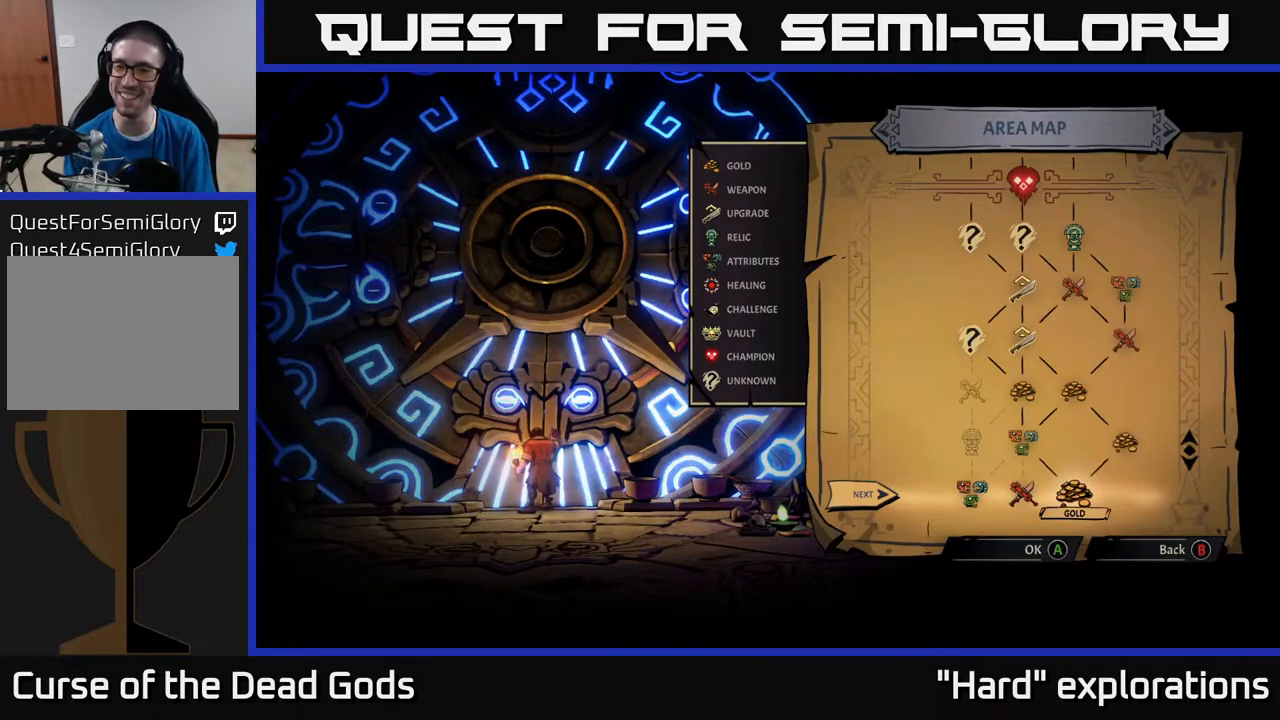
{"buttons": [], "left_stick": "center", "right_stick": "center", "events": [[133, "DPAD_RIGHT", "up"], [217, "DPAD_LEFT", "down"], [383, "DPAD_LEFT", "up"]]}
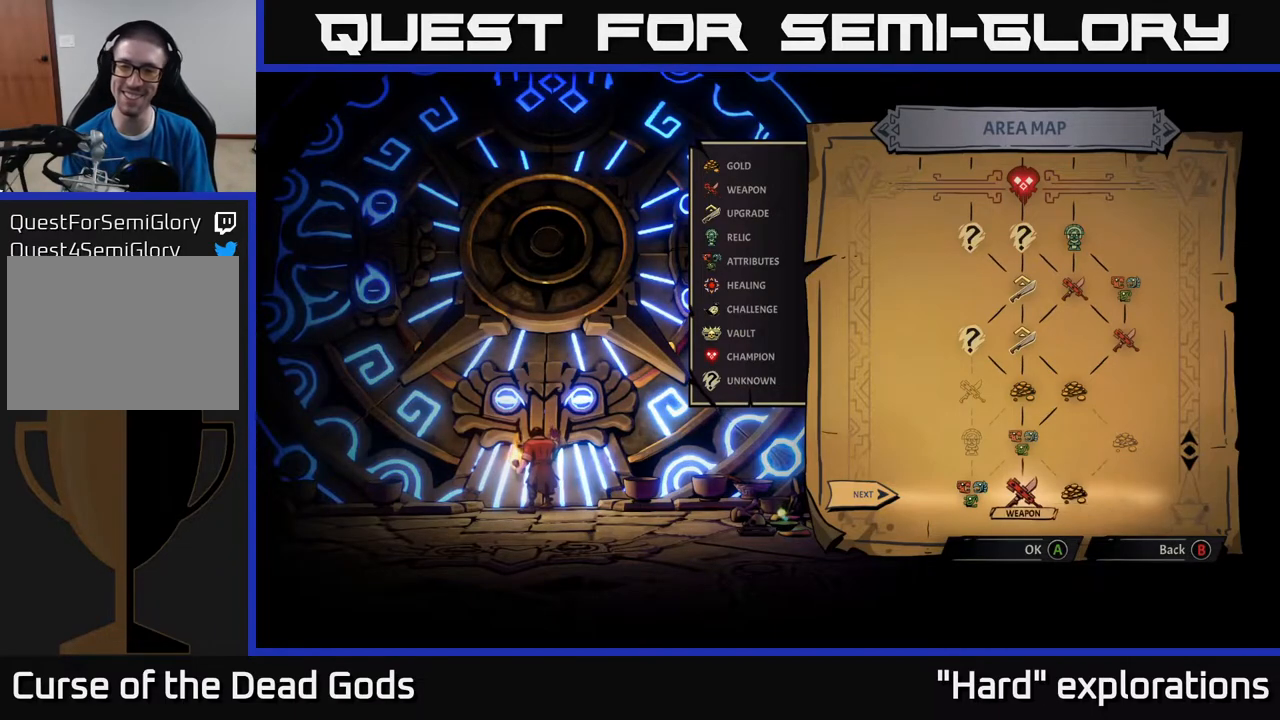
{"buttons": [], "left_stick": "center", "right_stick": "center", "events": [[50, "DPAD_RIGHT", "down"], [217, "DPAD_RIGHT", "up"]]}
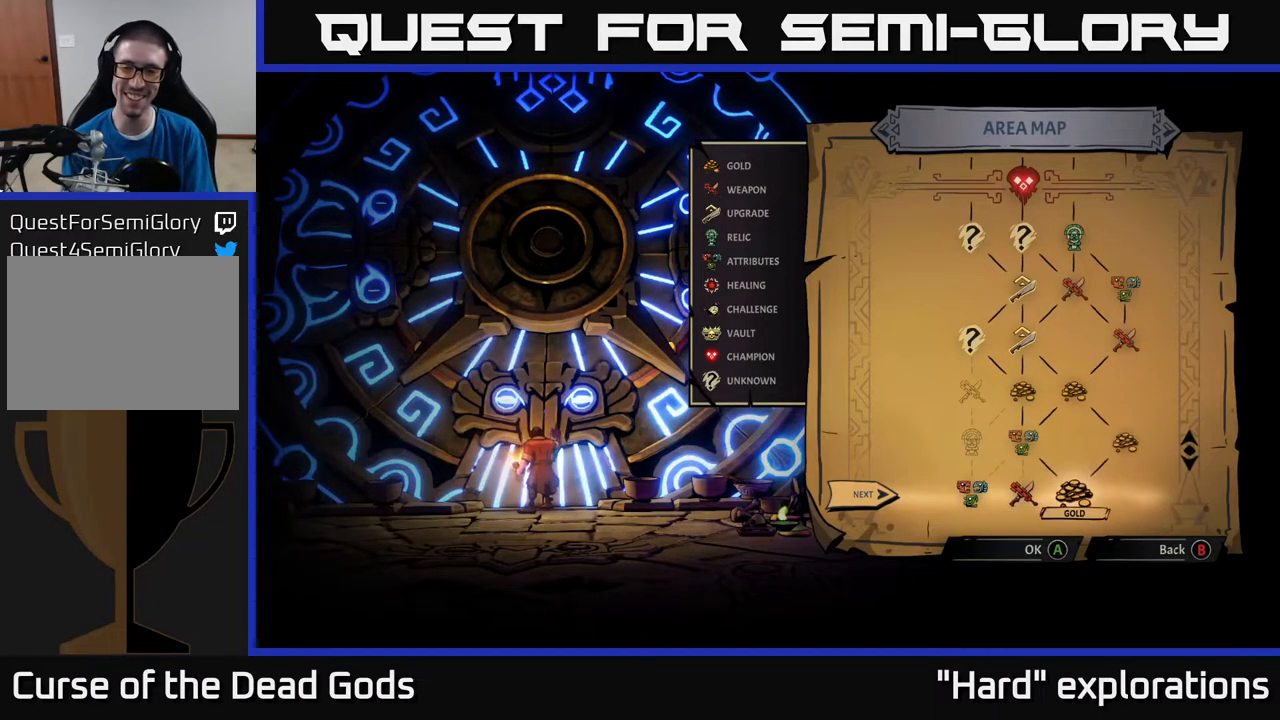
{"buttons": [], "left_stick": "center", "right_stick": "center", "events": []}
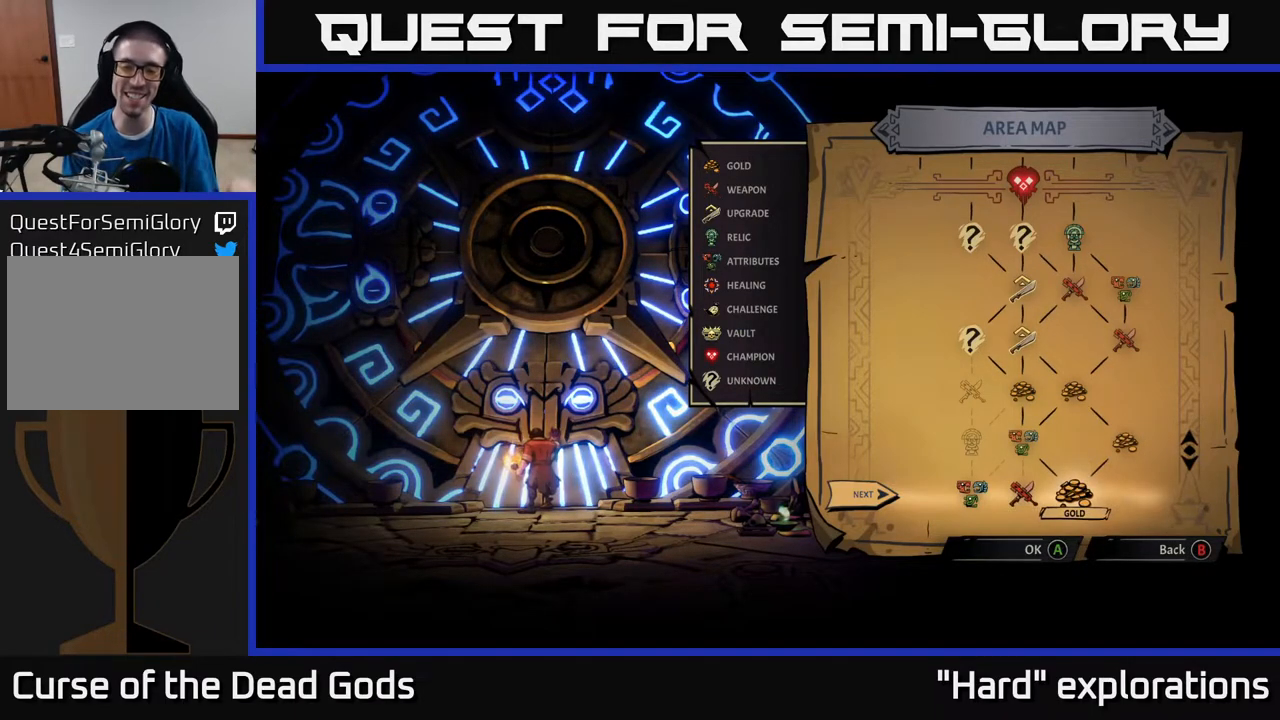
{"buttons": [], "left_stick": "center", "right_stick": "center", "events": []}
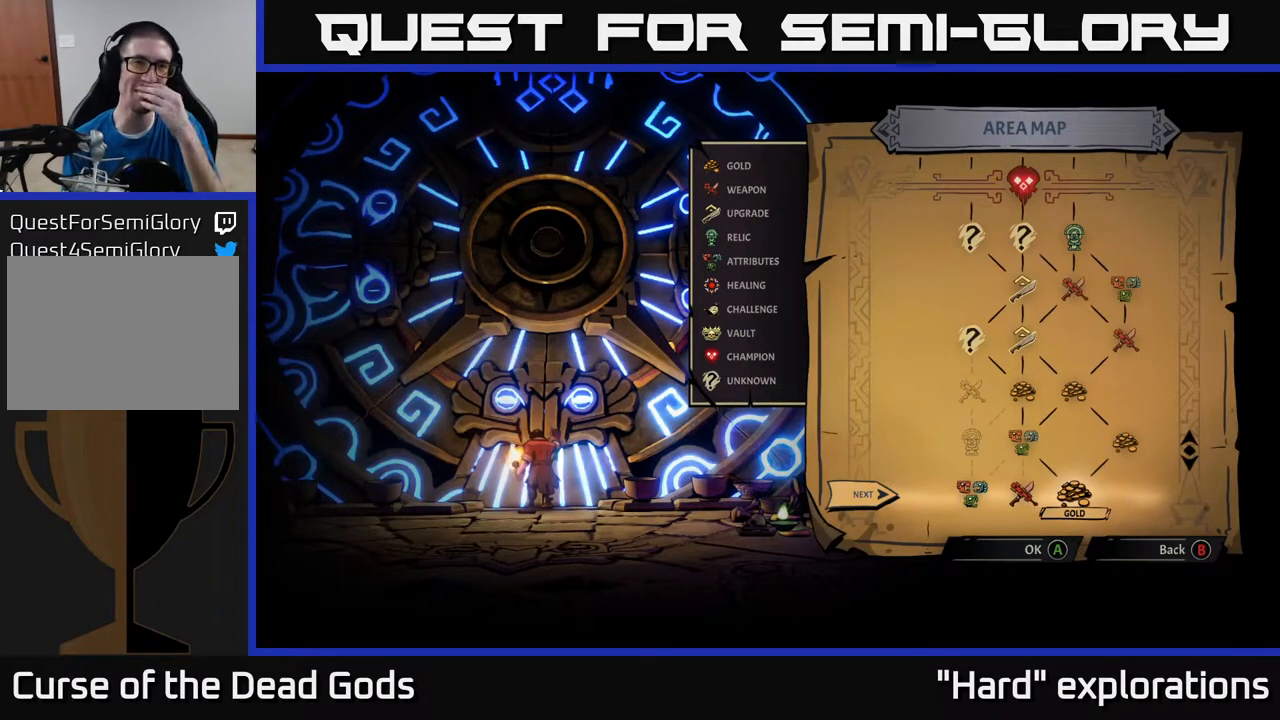
{"buttons": [], "left_stick": "center", "right_stick": "center", "events": [[333, "A", "down"], [450, "A", "up"]]}